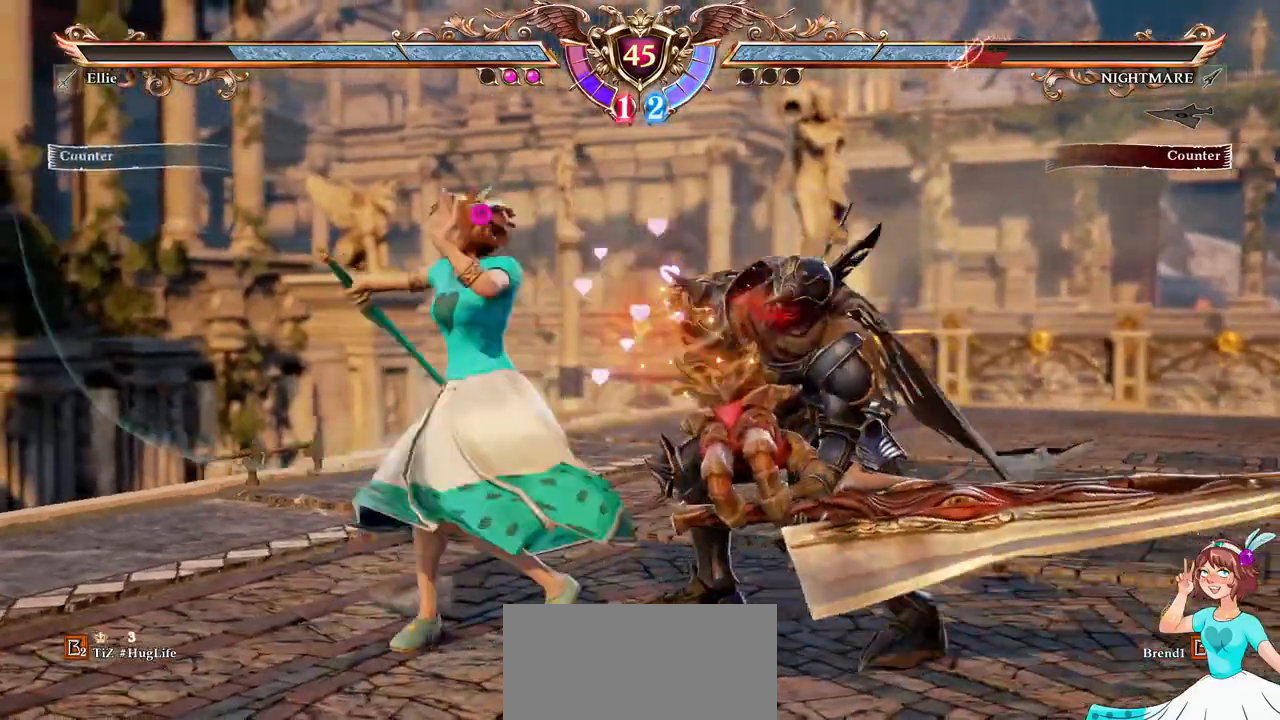
Gameplay with a controller (Xbox layout); each line is a JSON object with the inputs held at the frame after it (dt_ms = milliseconds from this image to that frame). "events" lists button and stick changes between this image and that frame as [ms after this image, input, new state], when the widget could be followed in between. Not read: L3 R3 SELECT START.
{"dt_ms": 500, "buttons": ["DPAD_DOWN", "DPAD_RIGHT"], "left_stick": "center", "right_stick": "center", "events": [[483, "DPAD_DOWN", "down"], [483, "DPAD_RIGHT", "down"]]}
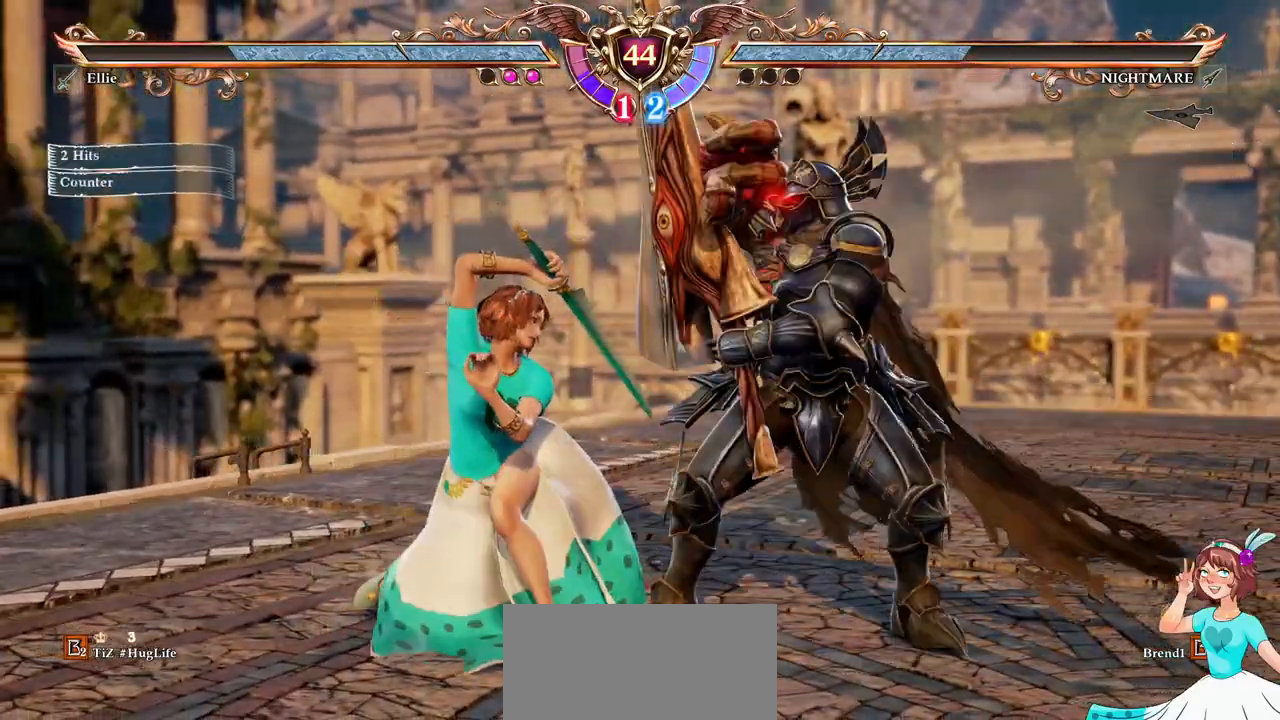
{"dt_ms": 500, "buttons": [], "left_stick": "center", "right_stick": "center", "events": [[67, "X", "down"], [200, "X", "up"], [283, "DPAD_RIGHT", "up"], [300, "DPAD_DOWN", "up"]]}
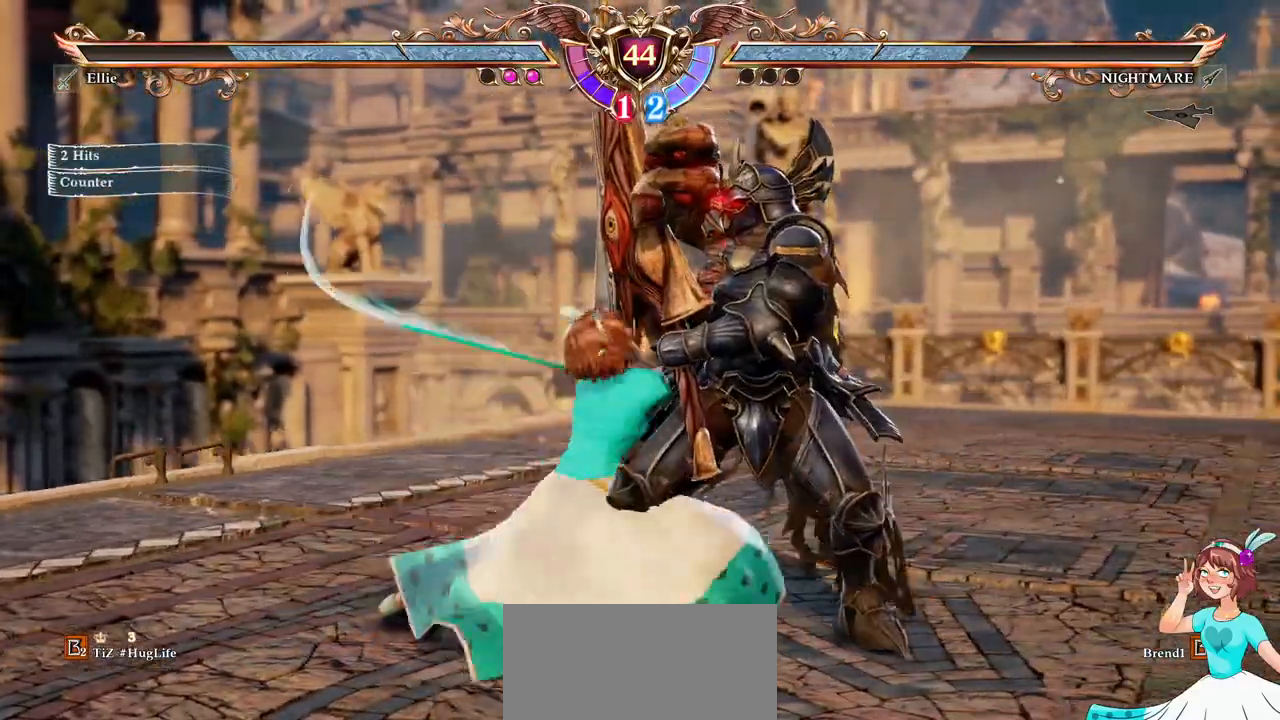
{"dt_ms": 500, "buttons": ["B"], "left_stick": "center", "right_stick": "center"}
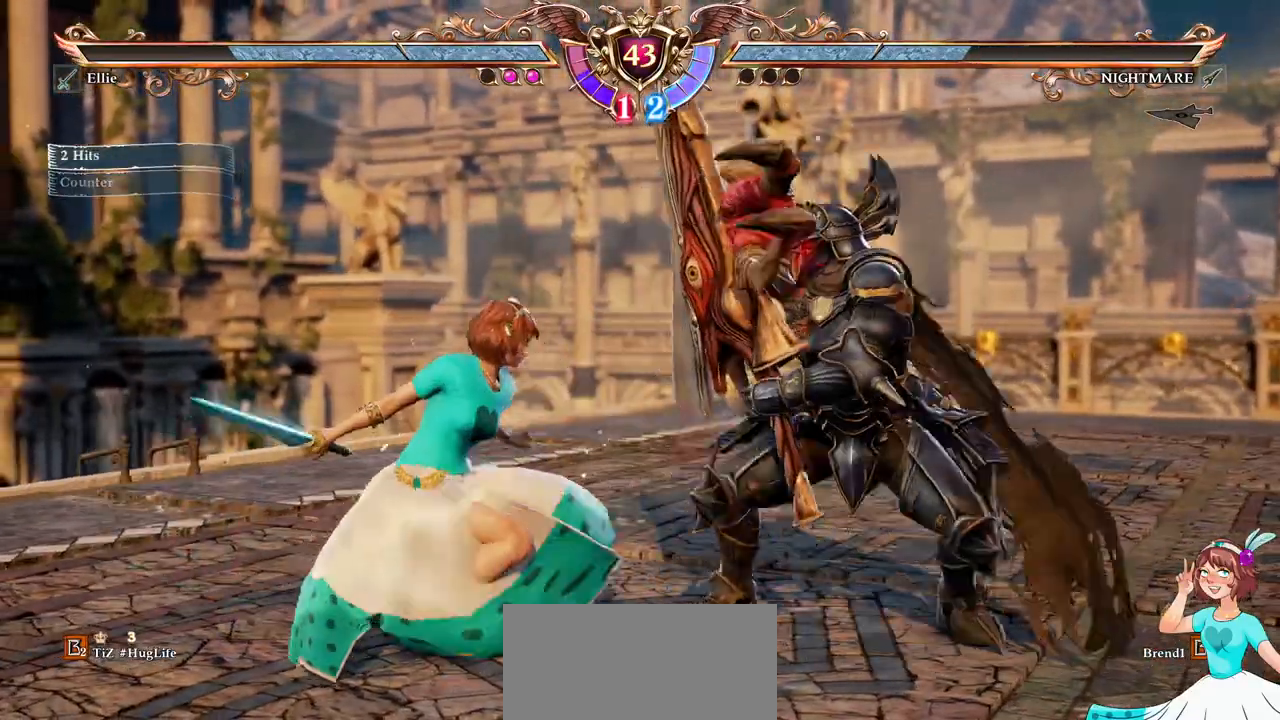
{"dt_ms": 500, "buttons": [], "left_stick": "center", "right_stick": "center", "events": [[83, "B", "up"], [150, "Y", "down"], [250, "Y", "up"]]}
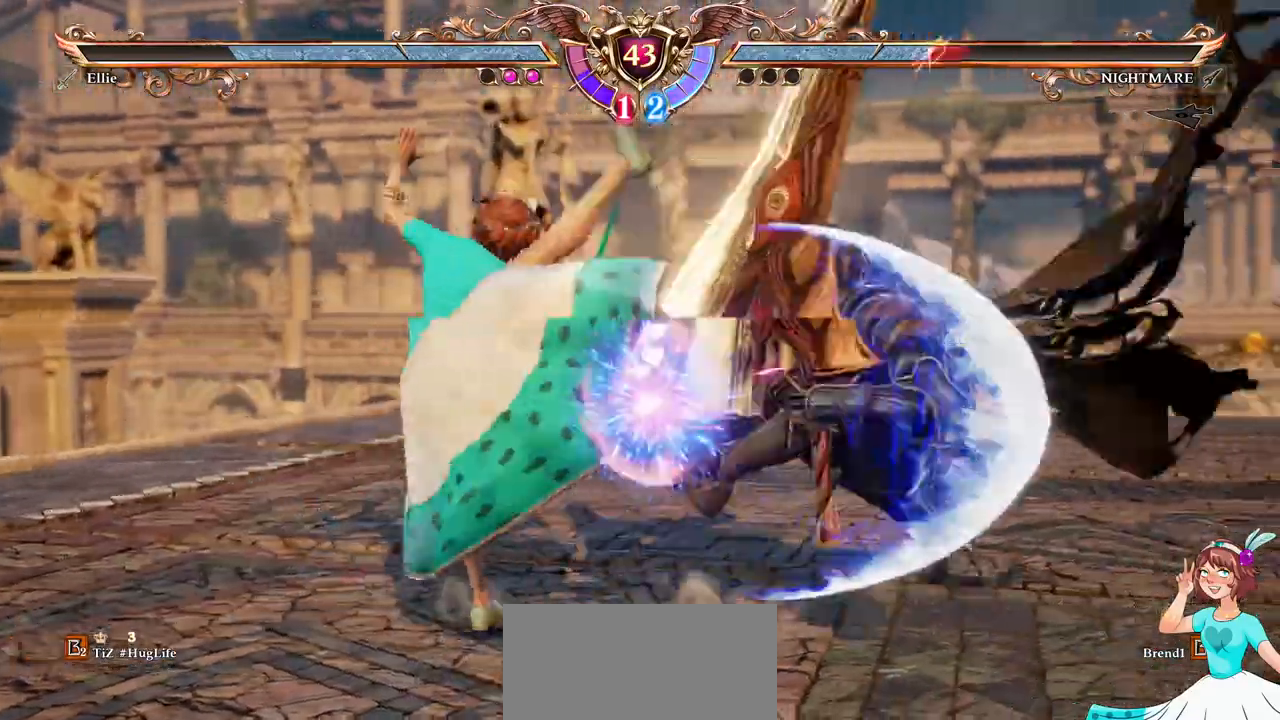
{"dt_ms": 500, "buttons": [], "left_stick": "center", "right_stick": "center", "events": []}
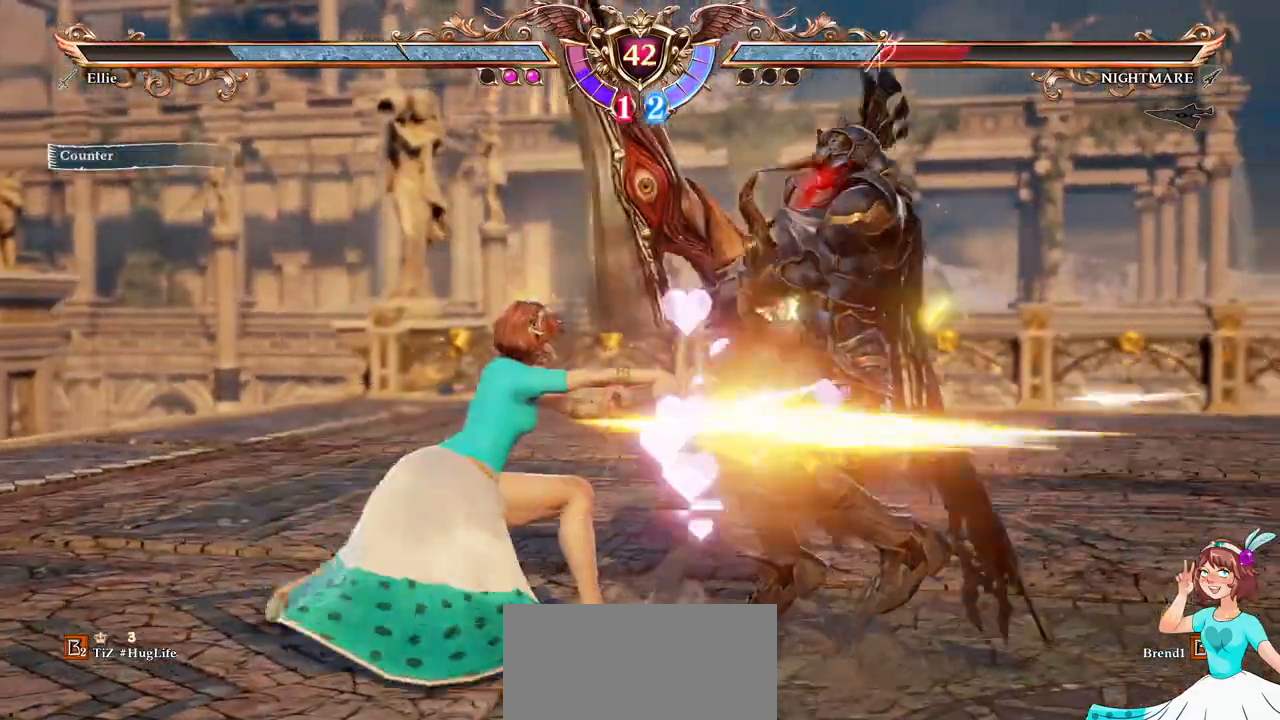
{"dt_ms": 500, "buttons": ["DPAD_RIGHT"], "left_stick": "center", "right_stick": "center", "events": [[267, "DPAD_RIGHT", "down"], [317, "DPAD_RIGHT", "up"], [367, "DPAD_RIGHT", "down"]]}
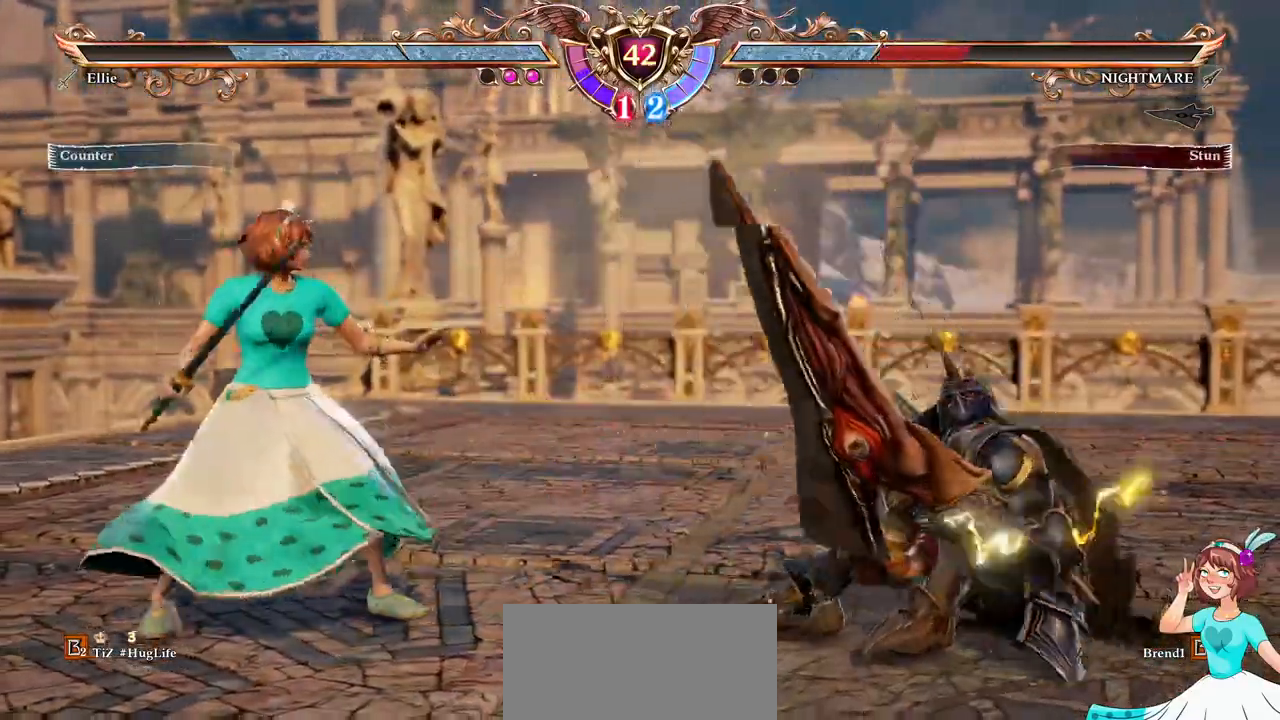
{"dt_ms": 500, "buttons": [], "left_stick": "center", "right_stick": "center", "events": [[83, "DPAD_RIGHT", "up"], [100, "A", "down"], [167, "DPAD_DOWN", "down"], [167, "DPAD_RIGHT", "down"], [200, "A", "up"], [267, "B", "down"], [267, "Y", "down"], [317, "DPAD_RIGHT", "up"], [333, "DPAD_DOWN", "up"], [383, "B", "up"], [400, "Y", "up"]]}
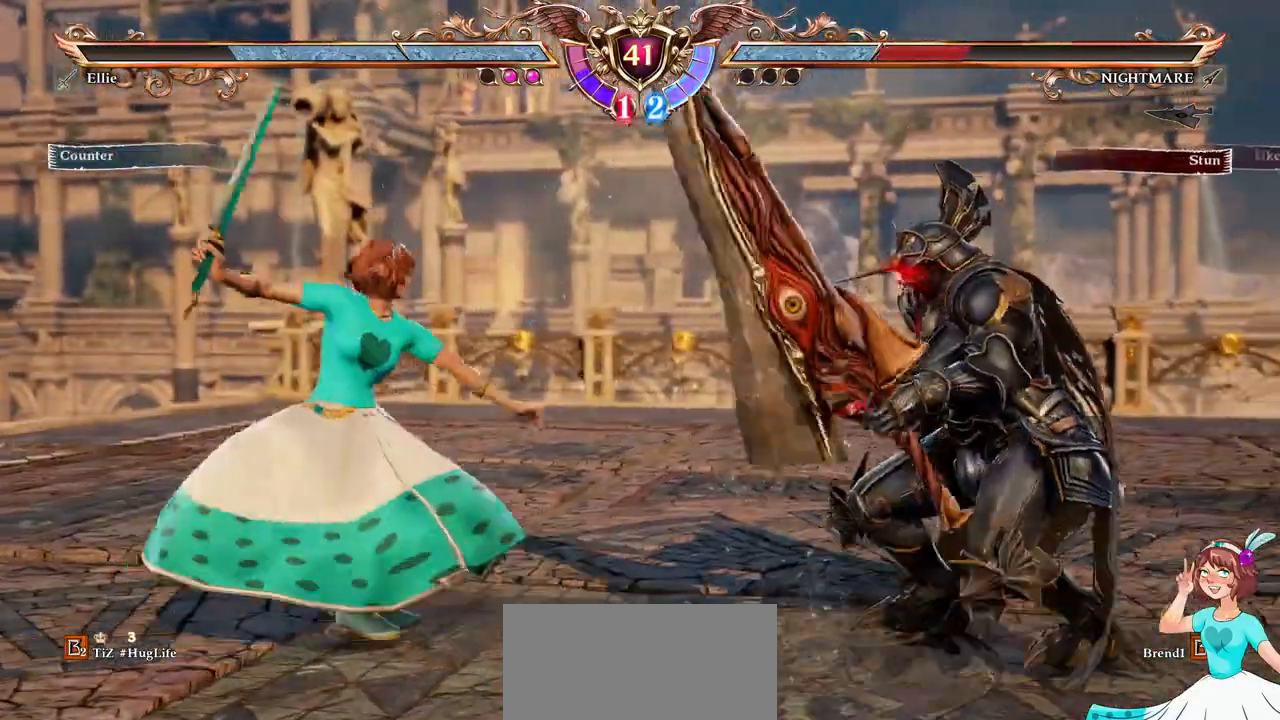
{"dt_ms": 500, "buttons": [], "left_stick": "center", "right_stick": "center", "events": []}
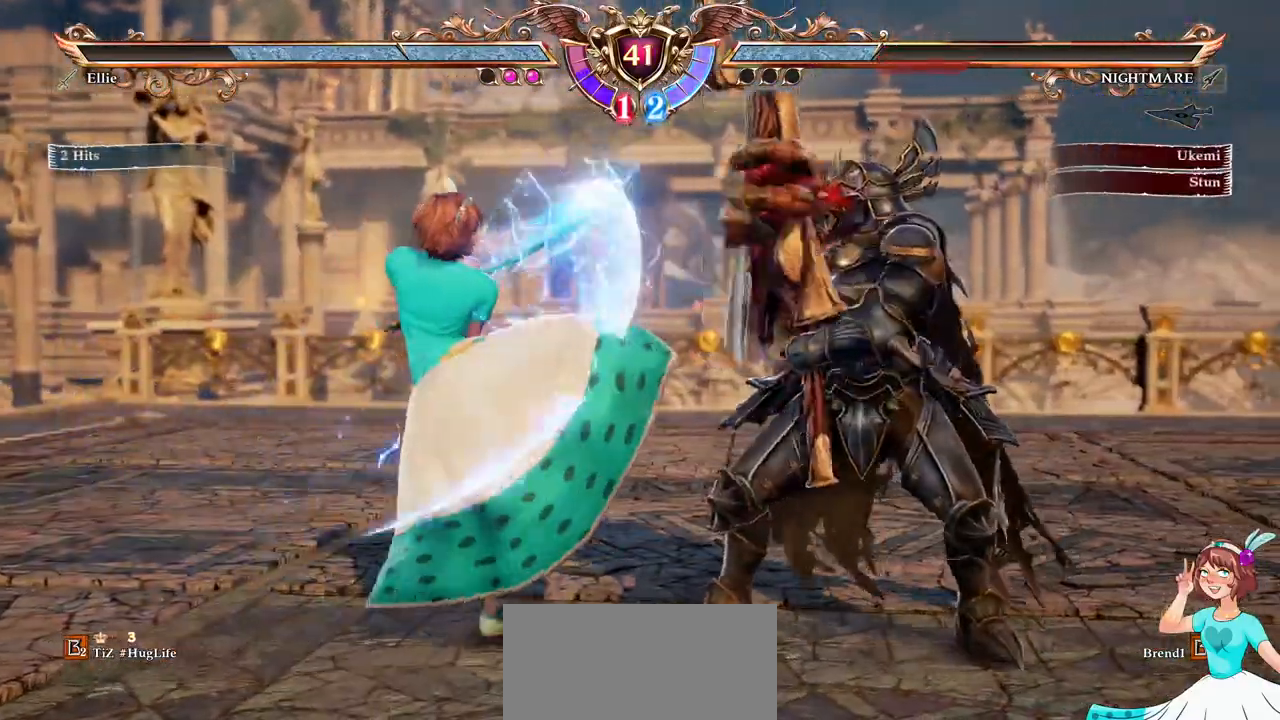
{"dt_ms": 500, "buttons": [], "left_stick": "center", "right_stick": "center", "events": []}
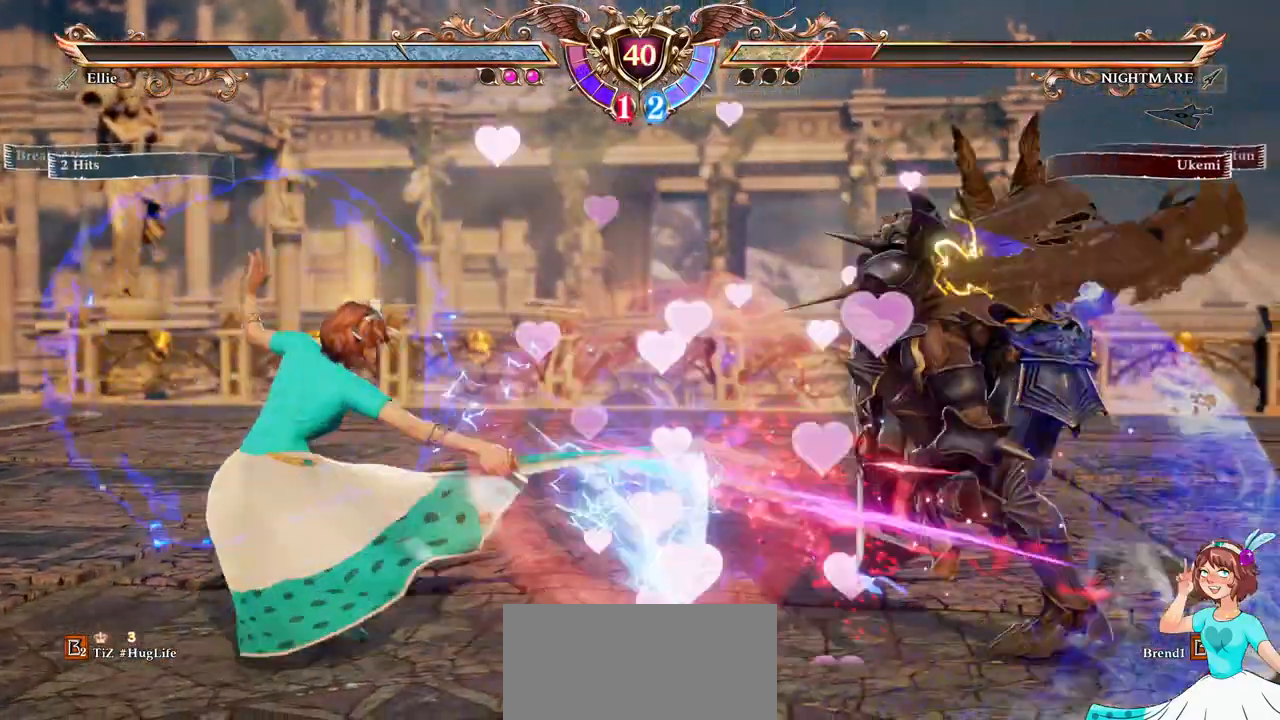
{"dt_ms": 1000, "buttons": [], "left_stick": "center", "right_stick": "center", "events": [[17, "DPAD_RIGHT", "down"], [100, "Y", "down"], [233, "Y", "up"], [317, "Y", "down"], [383, "left_stick", "right"], [433, "Y", "up"], [433, "left_stick", "center"], [733, "DPAD_RIGHT", "up"]]}
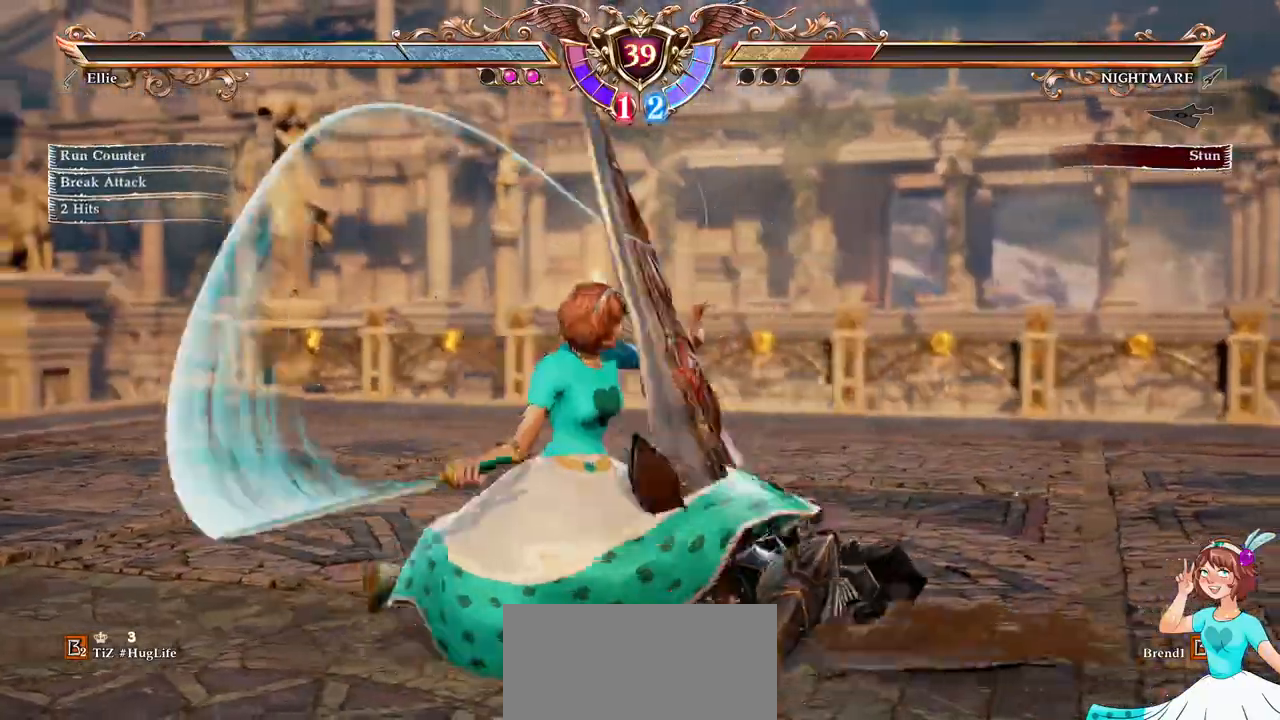
{"dt_ms": 500, "buttons": ["DPAD_UP"], "left_stick": "center", "right_stick": "center"}
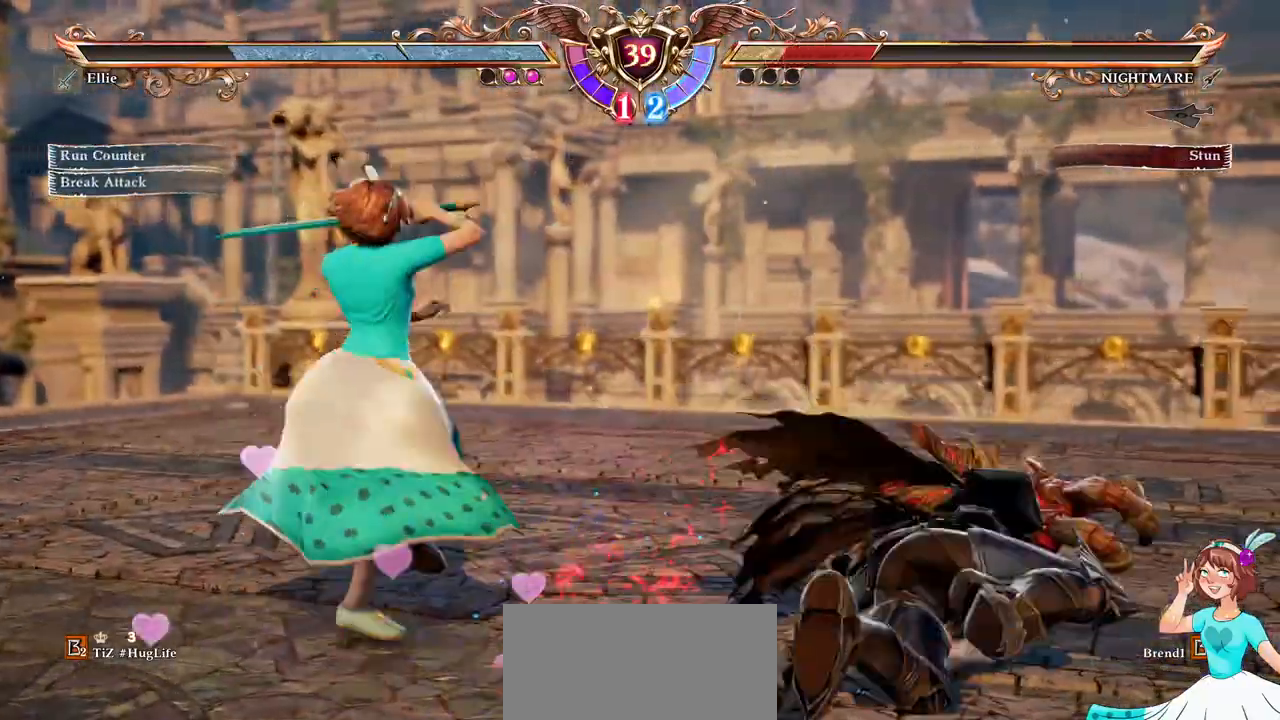
{"dt_ms": 500, "buttons": [], "left_stick": "center", "right_stick": "center", "events": [[33, "DPAD_UP", "up"], [167, "DPAD_RIGHT", "down"], [433, "DPAD_RIGHT", "up"]]}
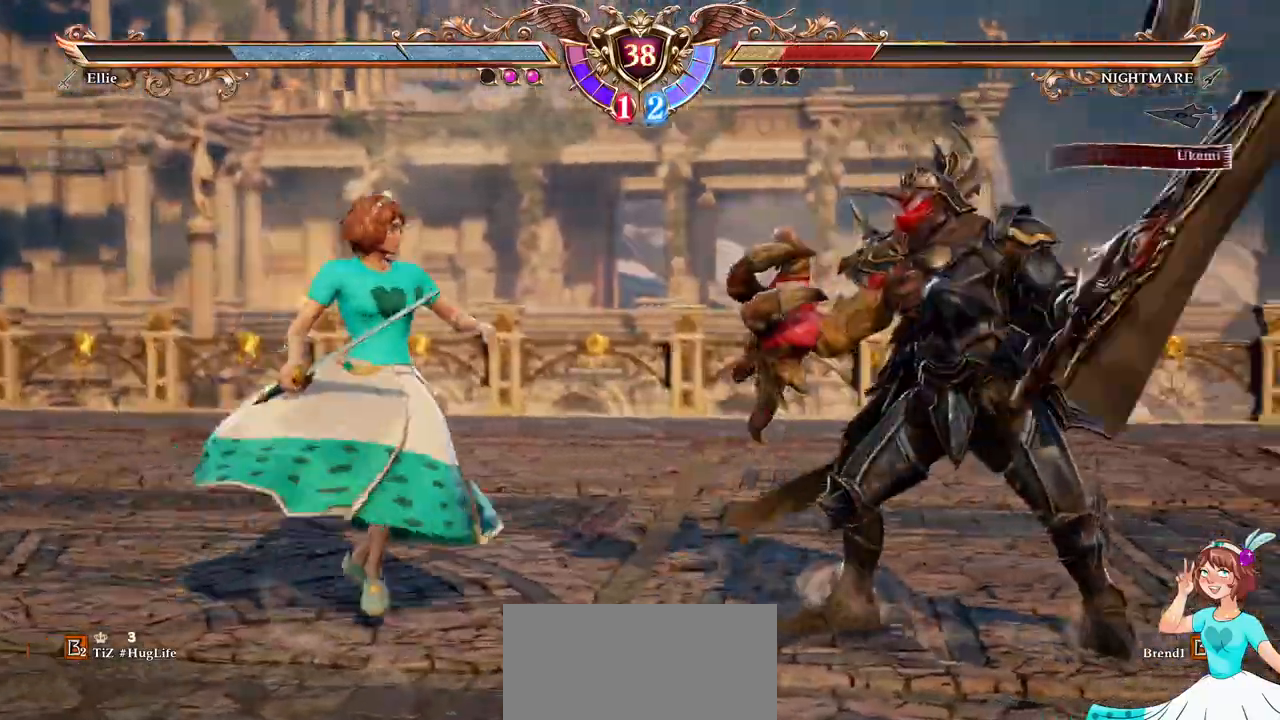
{"dt_ms": 500, "buttons": ["DPAD_UP"], "left_stick": "center", "right_stick": "center", "events": [[67, "DPAD_UP", "down"], [167, "DPAD_UP", "up"], [300, "DPAD_UP", "down"]]}
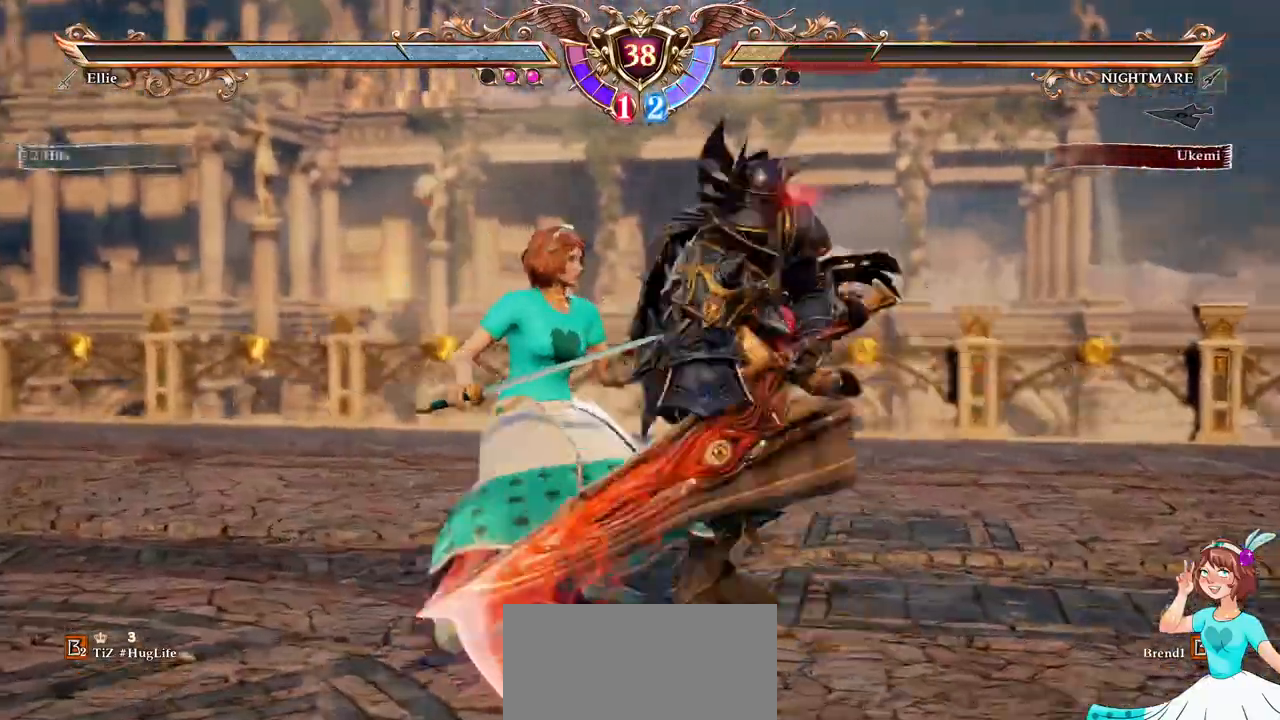
{"dt_ms": 500, "buttons": [], "left_stick": "center", "right_stick": "center", "events": [[33, "A", "down"], [33, "right_stick", "down"], [67, "DPAD_UP", "up"], [83, "right_stick", "center"], [100, "DPAD_RIGHT", "down"], [117, "DPAD_DOWN", "down"], [167, "A", "up"], [233, "Y", "down"], [317, "DPAD_DOWN", "up"], [317, "DPAD_RIGHT", "up"], [350, "Y", "up"]]}